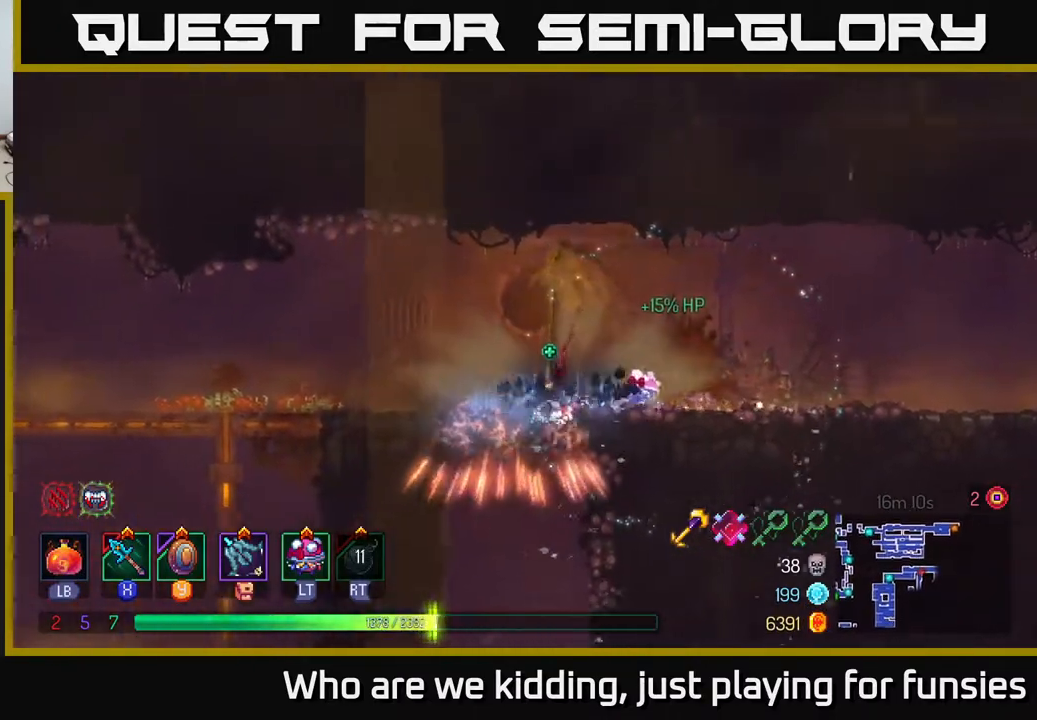
Gameplay with a controller (Xbox layout); each line is a JSON object with the inputs held at the frame after it. "events" lists button and stick changes between this image and that frame as [ms after this image, input, new state], when the widget could be followed in between.
{"buttons": ["A"], "left_stick": "up-right", "right_stick": "center", "events": [[33, "A", "down"], [100, "A", "up"], [150, "left_stick", "right"], [200, "A", "down"], [300, "A", "up"], [367, "left_stick", "up-right"], [483, "A", "down"]]}
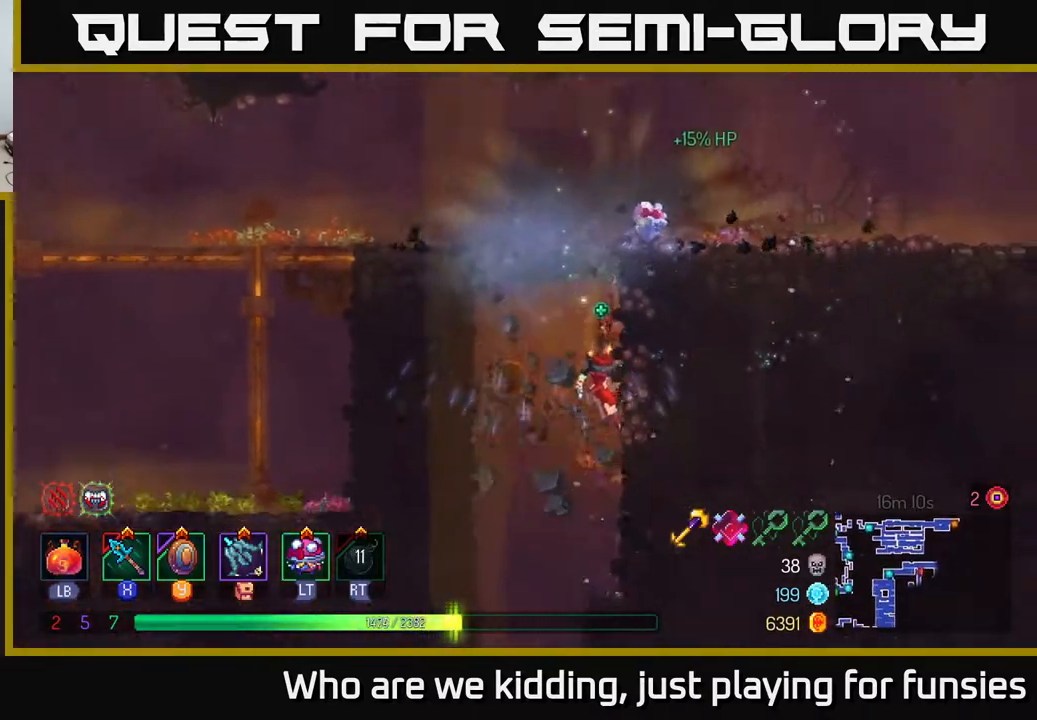
{"buttons": [], "left_stick": "down", "right_stick": "down", "events": [[83, "A", "up"], [150, "left_stick", "right"], [417, "right_stick", "down"], [467, "left_stick", "down"]]}
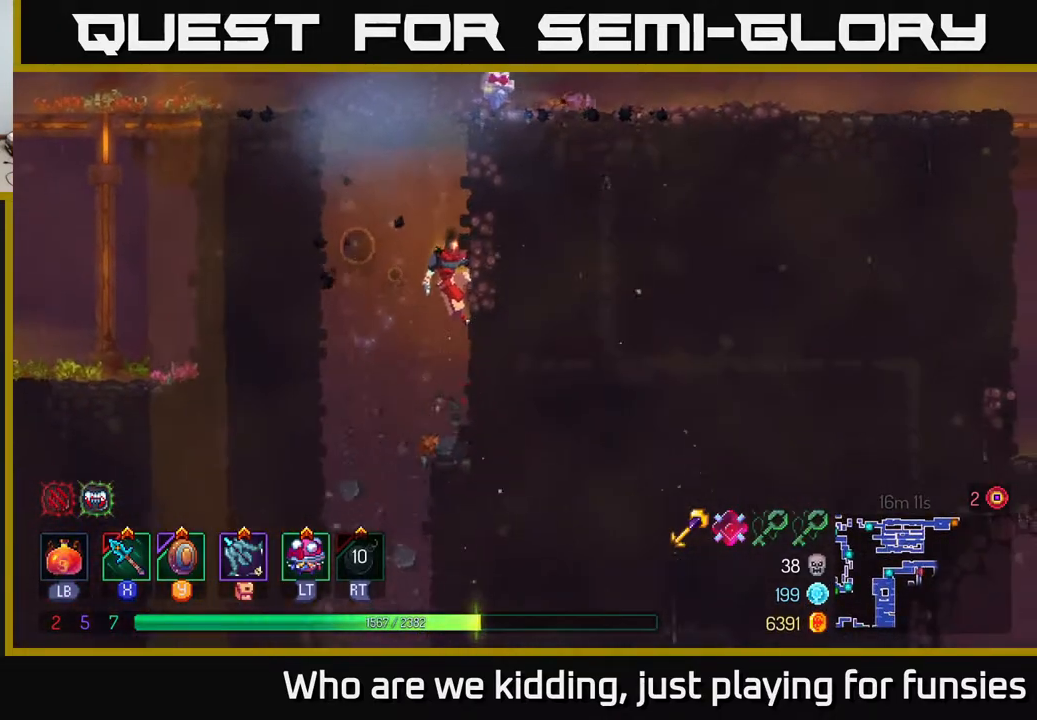
{"buttons": [], "left_stick": "down", "right_stick": "center", "events": [[117, "right_stick", "center"], [250, "A", "down"], [317, "A", "up"]]}
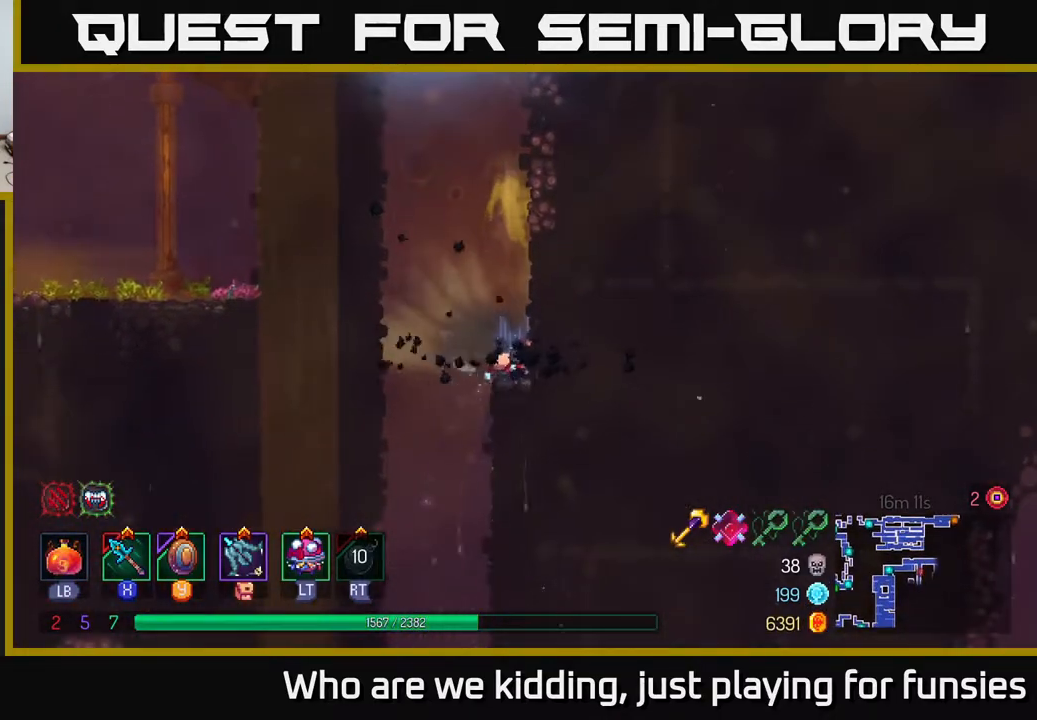
{"buttons": ["A"], "left_stick": "down", "right_stick": "center", "events": [[17, "left_stick", "center"], [67, "right_stick", "down"], [83, "left_stick", "left"], [283, "right_stick", "center"], [383, "left_stick", "down"], [417, "A", "down"]]}
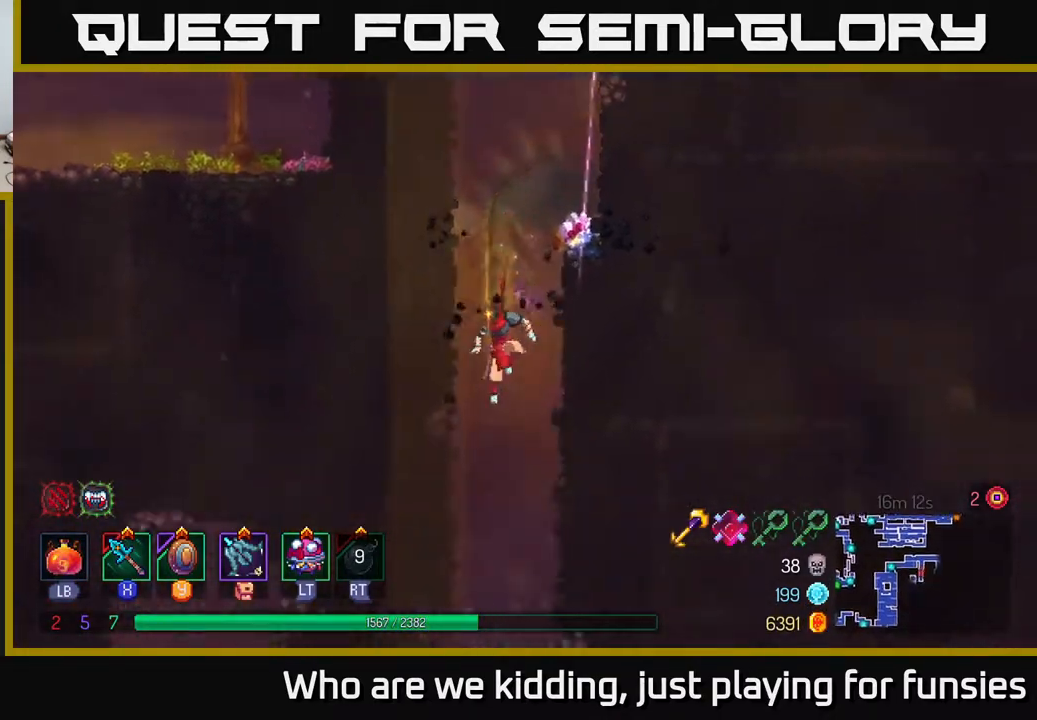
{"buttons": [], "left_stick": "center", "right_stick": "center", "events": [[17, "A", "up"], [83, "left_stick", "center"]]}
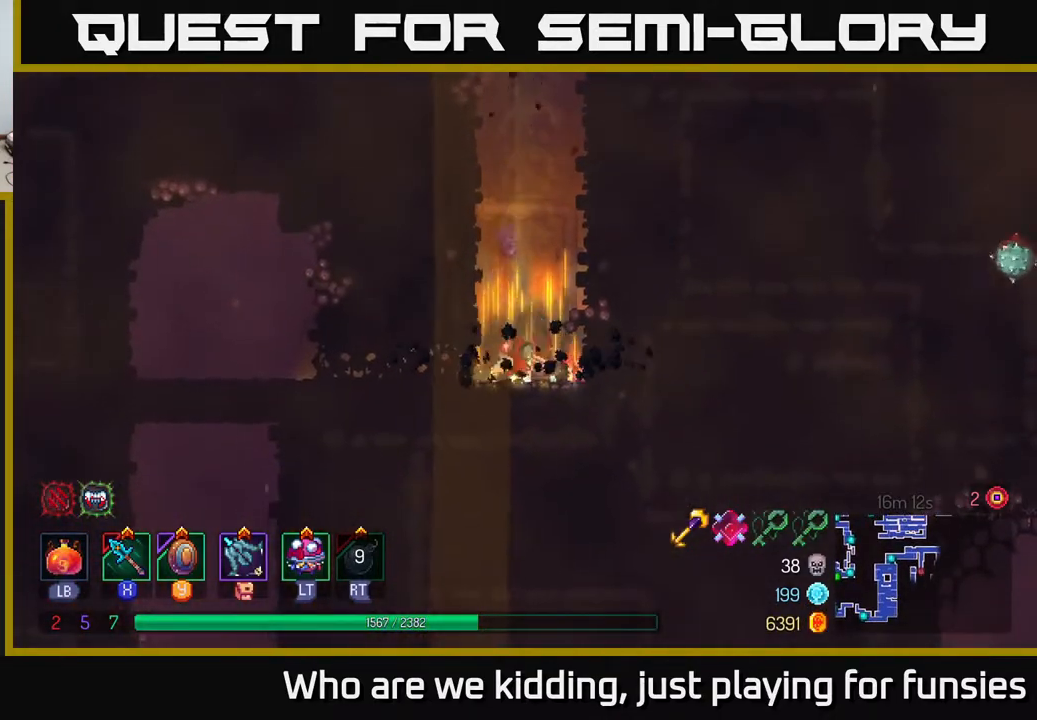
{"buttons": [], "left_stick": "left", "right_stick": "center", "events": [[133, "left_stick", "left"], [183, "B", "down"], [317, "B", "up"]]}
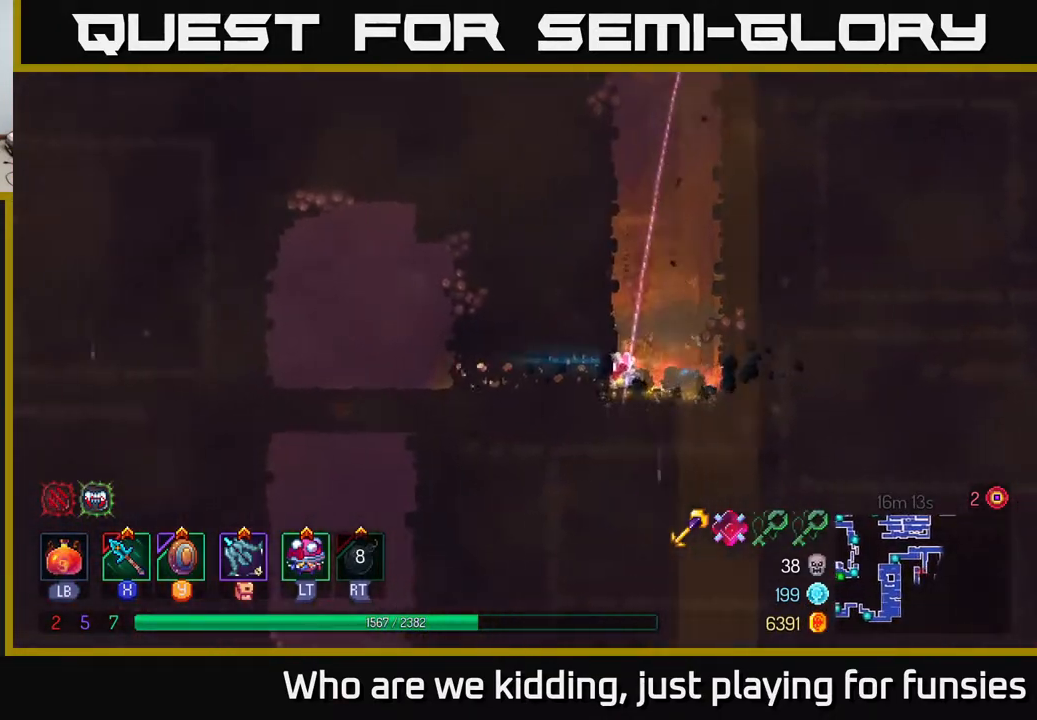
{"buttons": [], "left_stick": "down", "right_stick": "center", "events": [[283, "A", "down"], [283, "left_stick", "down"], [333, "A", "up"], [400, "A", "down"], [467, "A", "up"]]}
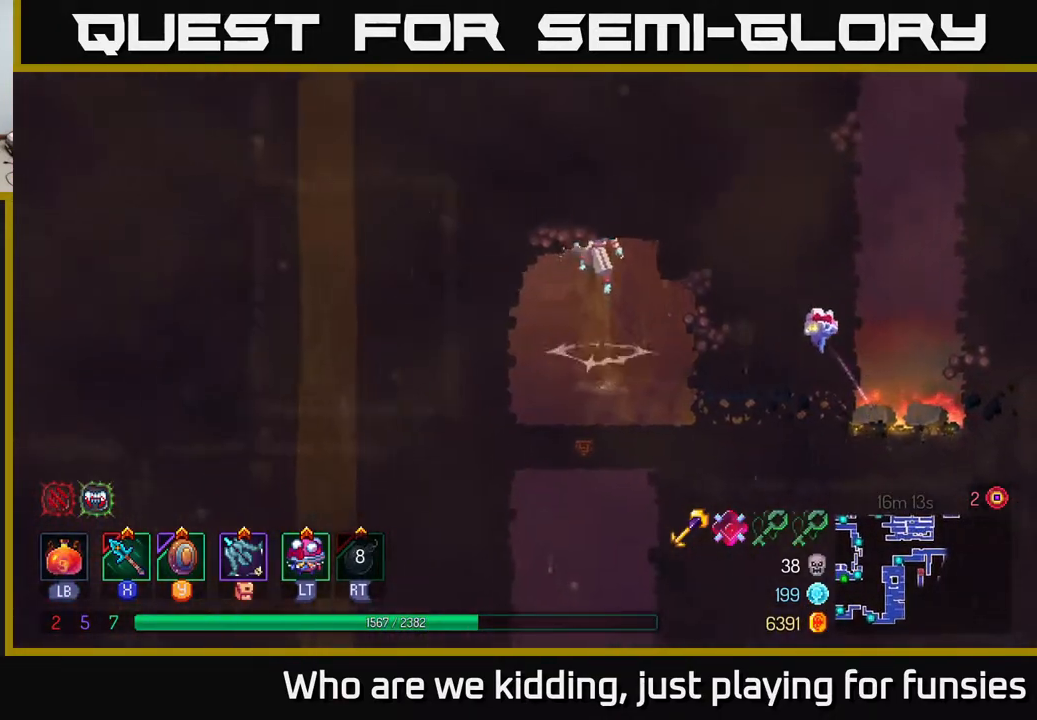
{"buttons": [], "left_stick": "down", "right_stick": "center", "events": [[167, "A", "down"], [233, "A", "up"]]}
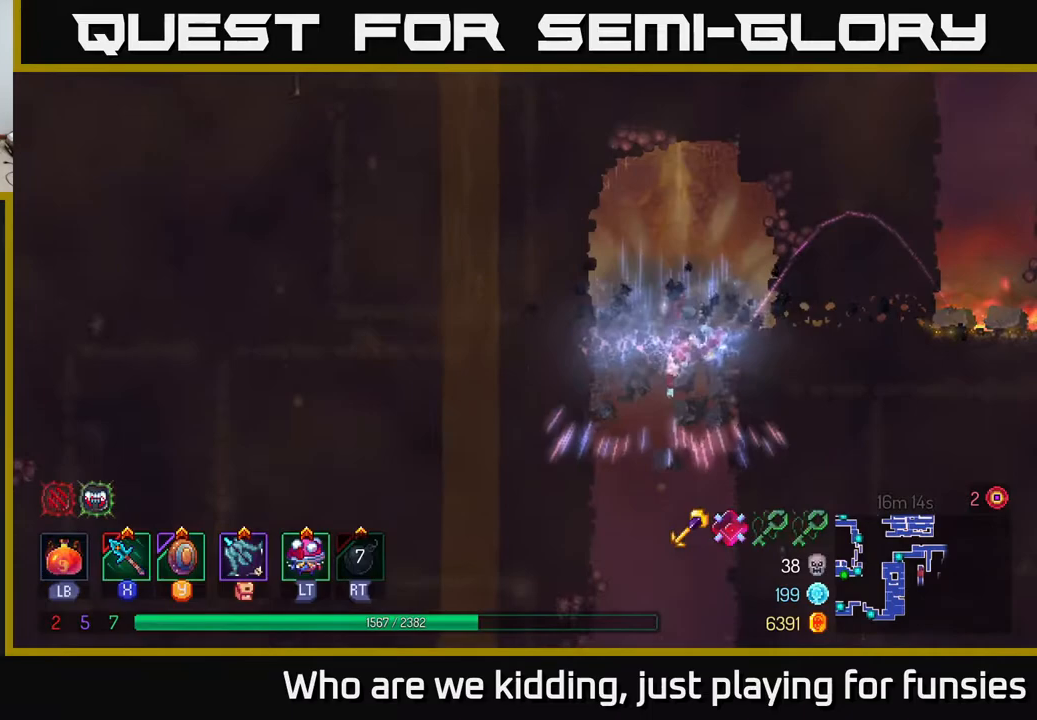
{"buttons": [], "left_stick": "down", "right_stick": "center", "events": [[150, "A", "down"], [250, "A", "up"]]}
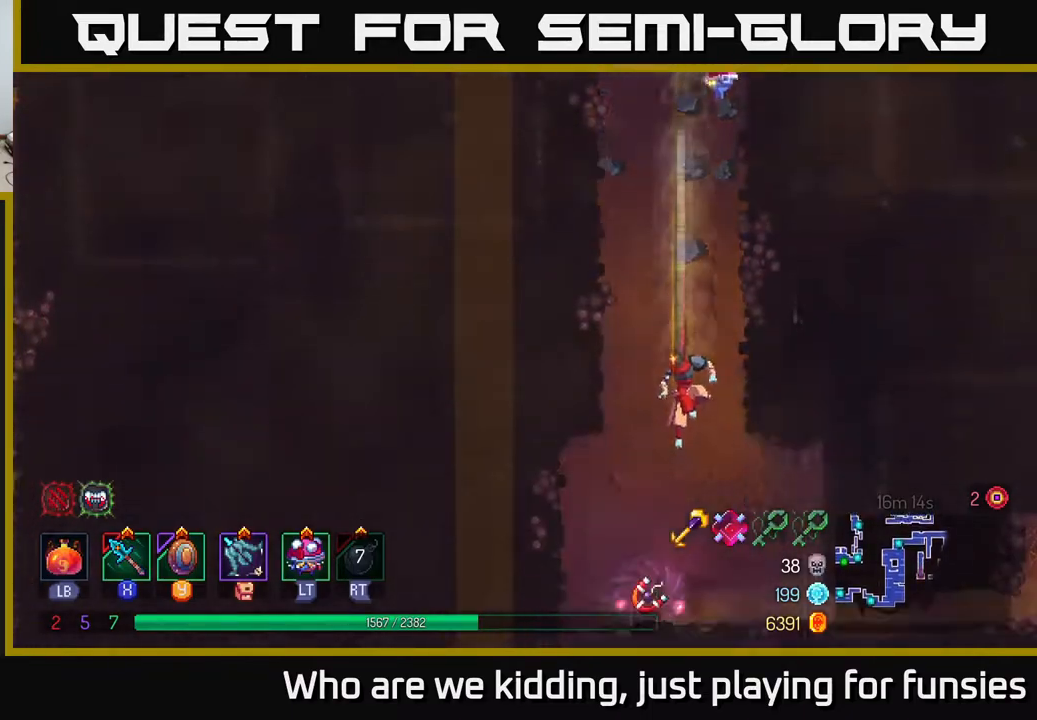
{"buttons": [], "left_stick": "center", "right_stick": "center", "events": [[117, "left_stick", "center"]]}
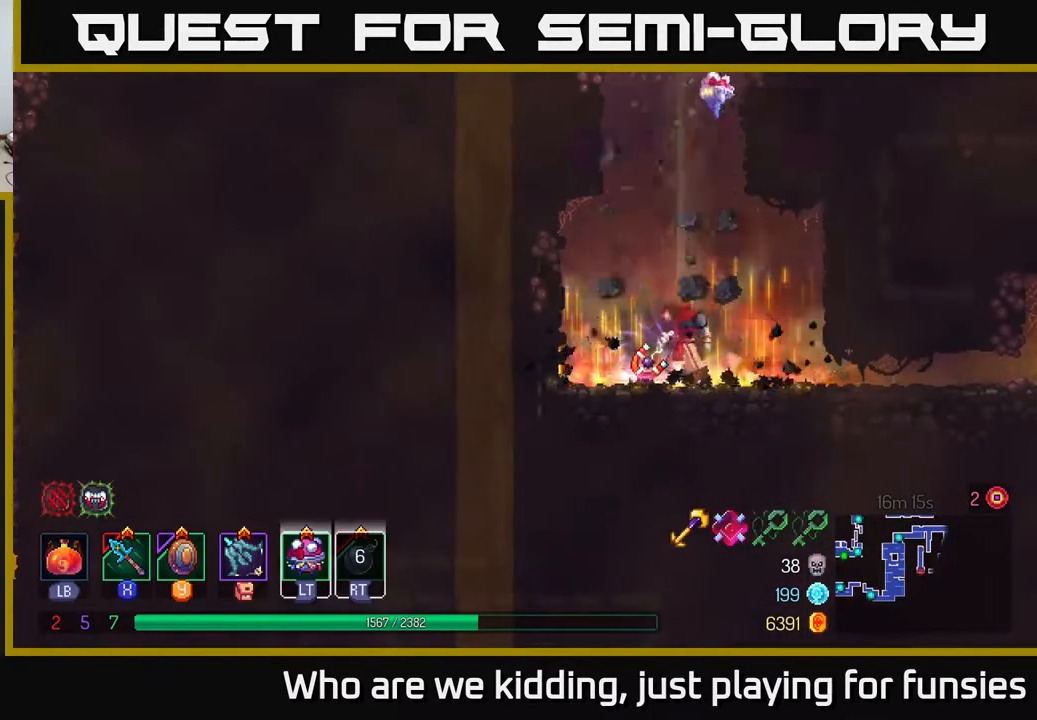
{"buttons": [], "left_stick": "center", "right_stick": "center", "events": []}
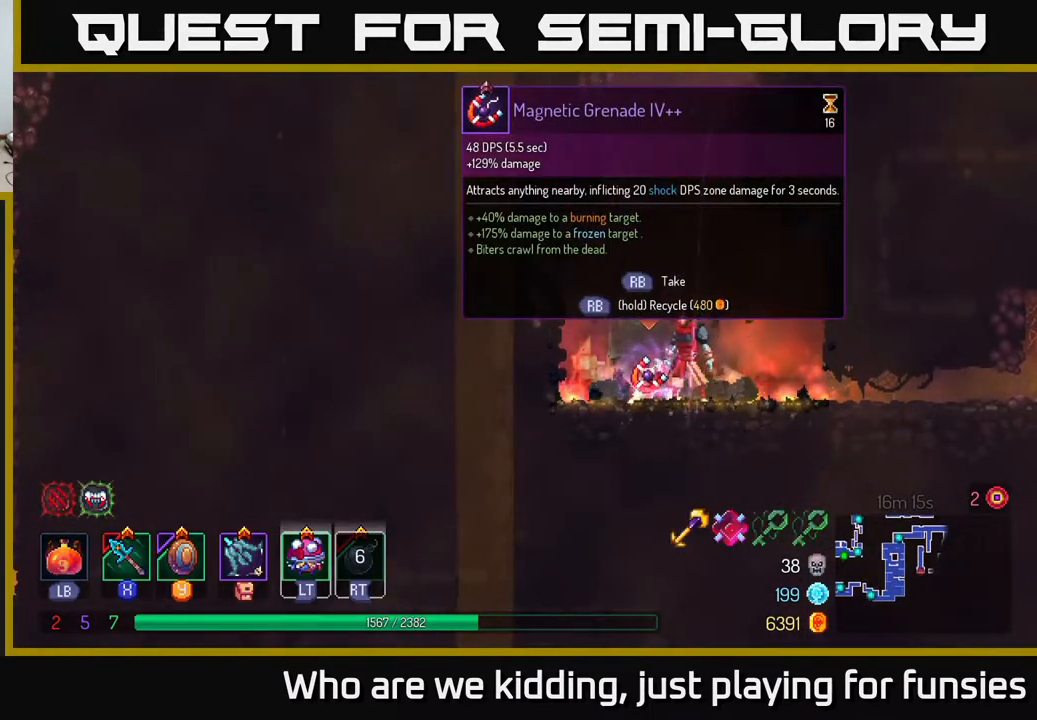
{"buttons": ["R1"], "left_stick": "center", "right_stick": "center", "events": [[333, "R1", "down"]]}
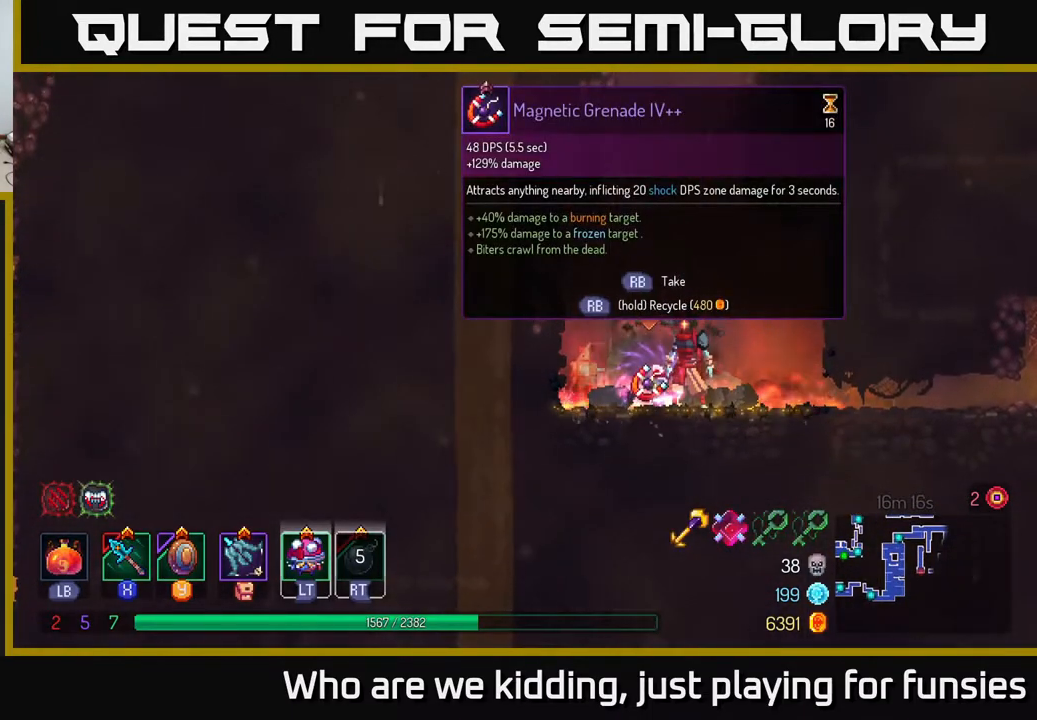
{"buttons": ["R1"], "left_stick": "center", "right_stick": "center", "events": []}
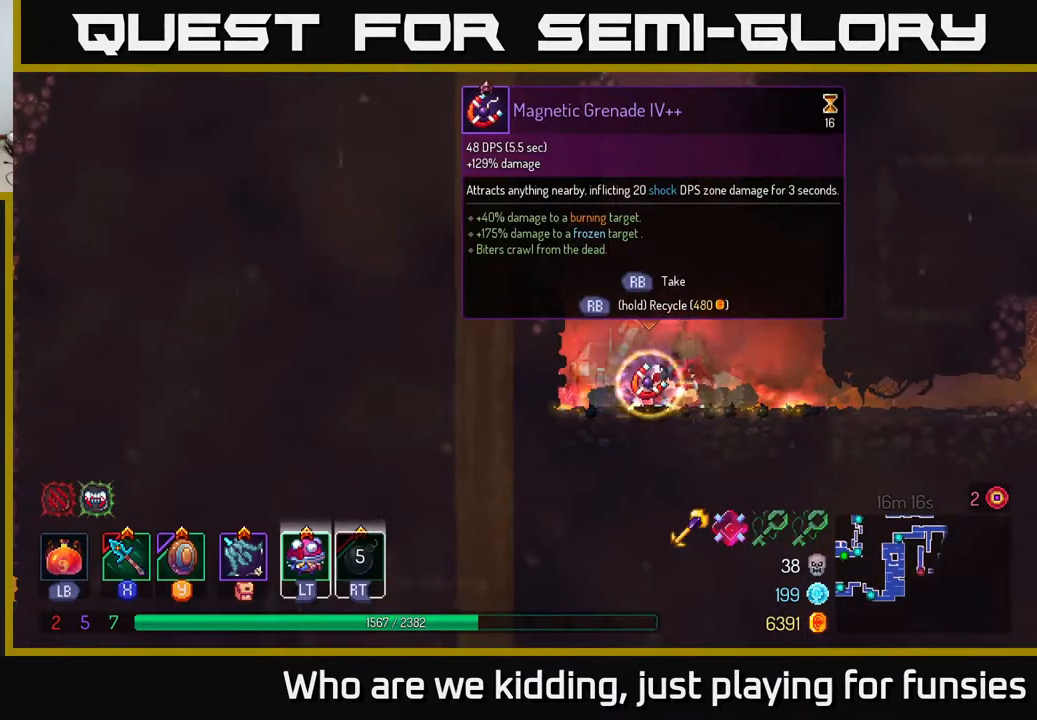
{"buttons": ["B"], "left_stick": "right", "right_stick": "center", "events": [[100, "left_stick", "right"], [117, "R1", "up"], [500, "B", "down"]]}
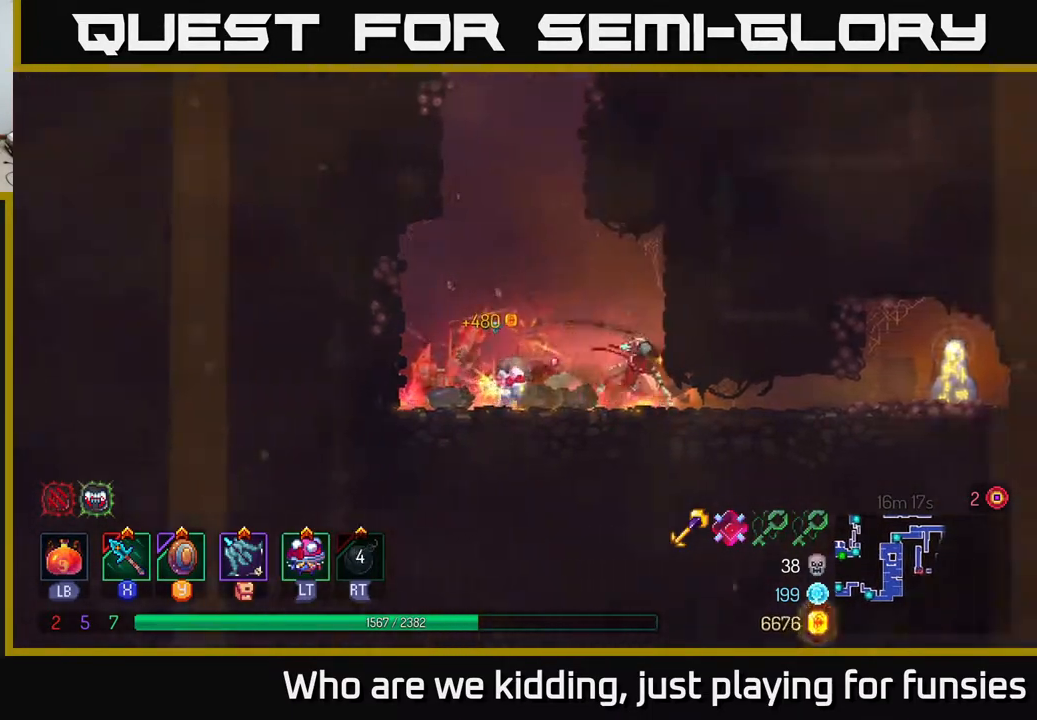
{"buttons": [], "left_stick": "right", "right_stick": "center", "events": [[117, "B", "up"]]}
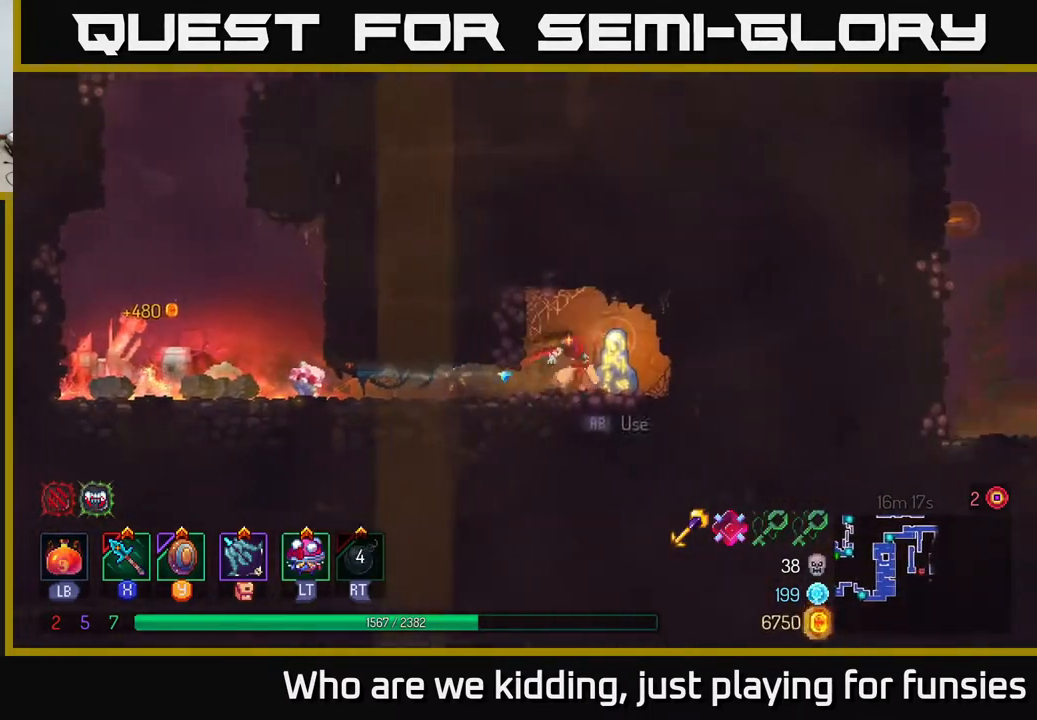
{"buttons": [], "left_stick": "center", "right_stick": "center", "events": [[50, "R1", "down"], [83, "left_stick", "center"], [167, "R1", "up"]]}
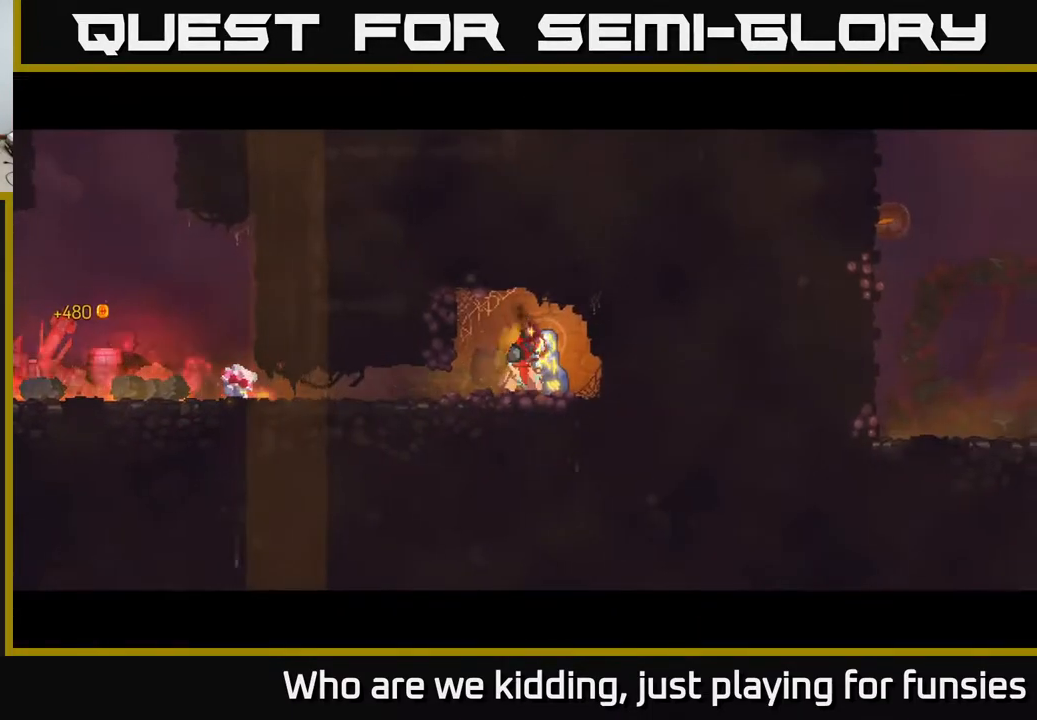
{"buttons": [], "left_stick": "center", "right_stick": "center", "events": []}
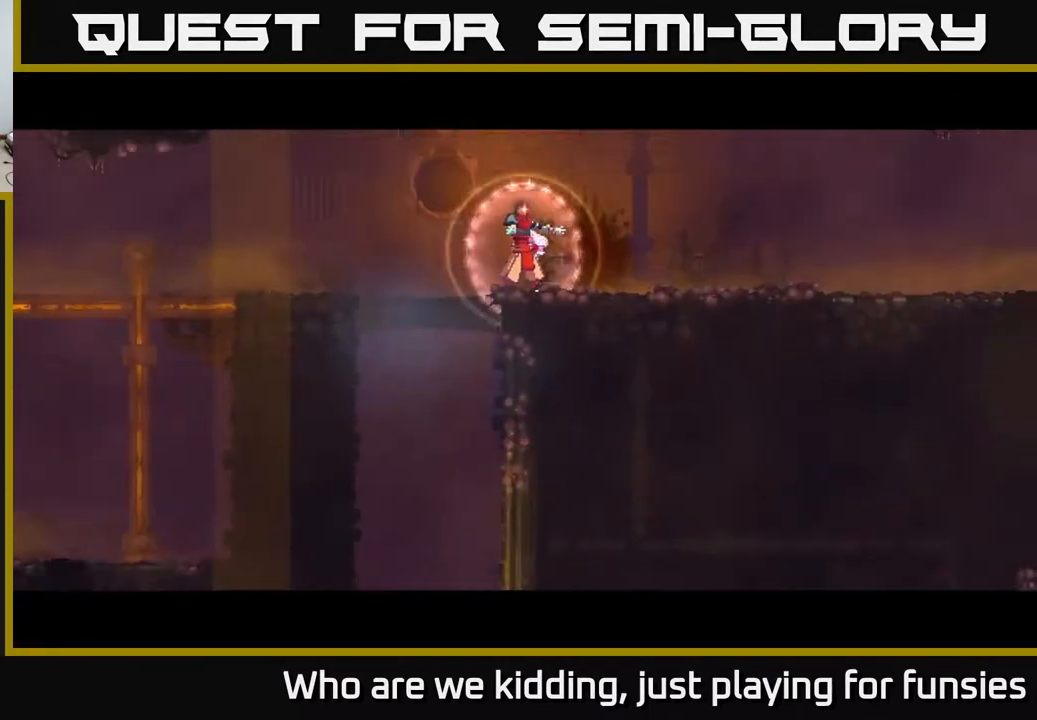
{"buttons": [], "left_stick": "left", "right_stick": "center", "events": [[400, "left_stick", "left"]]}
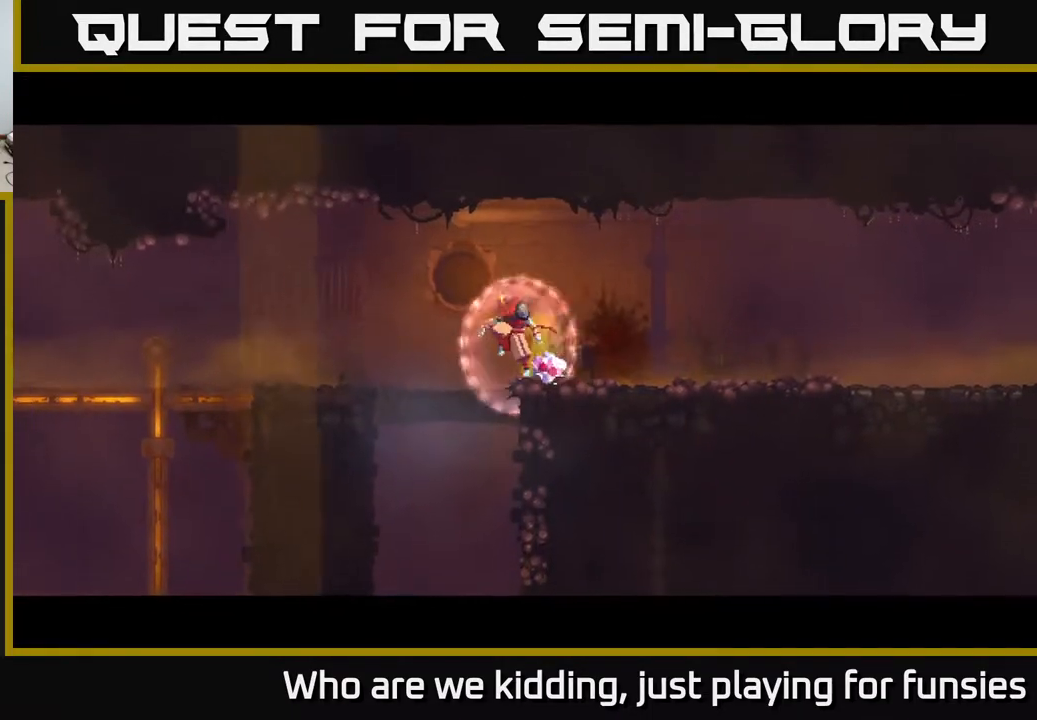
{"buttons": ["A"], "left_stick": "left", "right_stick": "center", "events": [[217, "B", "down"], [300, "B", "up"], [483, "A", "down"]]}
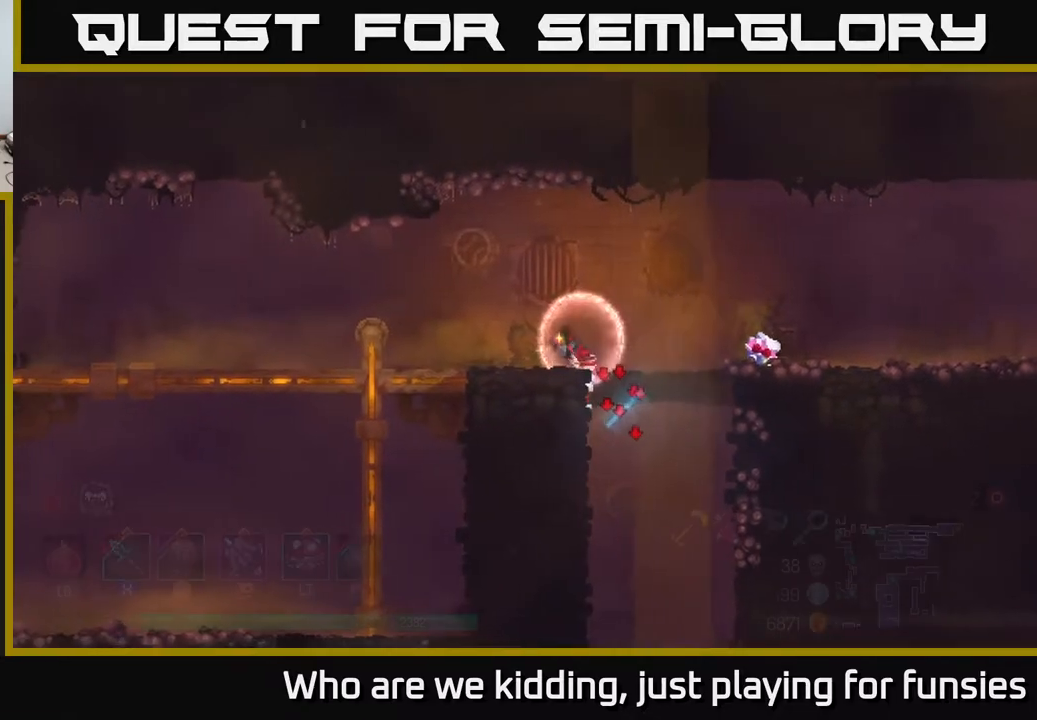
{"buttons": ["SELECT"], "left_stick": "center", "right_stick": "center", "events": [[167, "A", "up"], [333, "left_stick", "center"], [450, "SELECT", "down"]]}
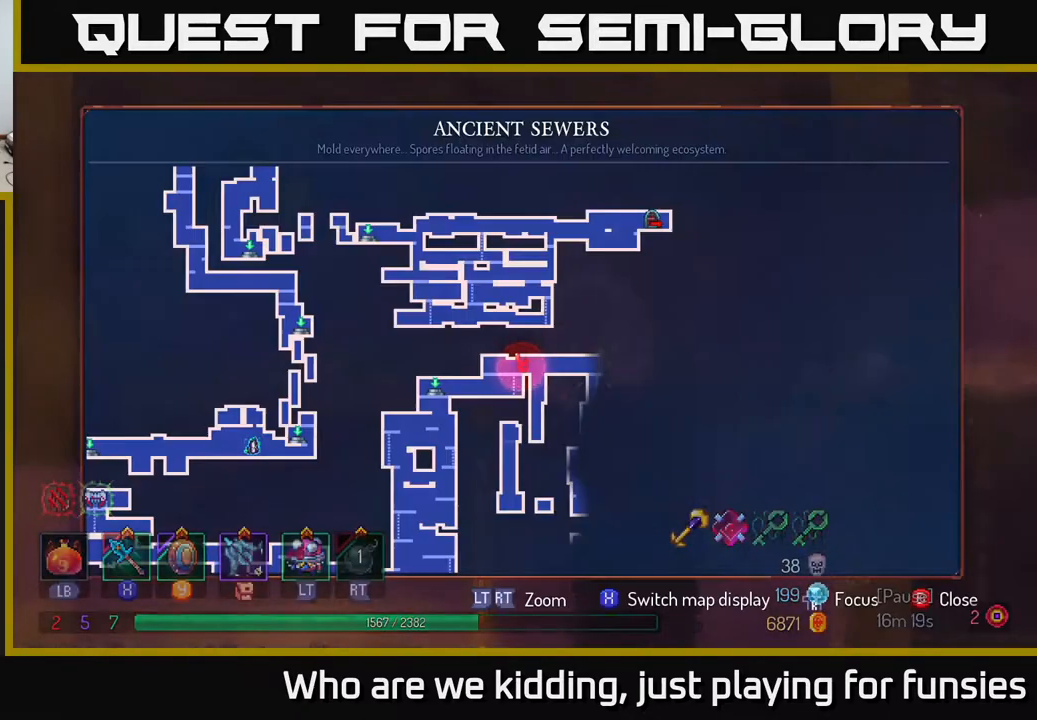
{"buttons": [], "left_stick": "center", "right_stick": "center", "events": [[100, "SELECT", "up"]]}
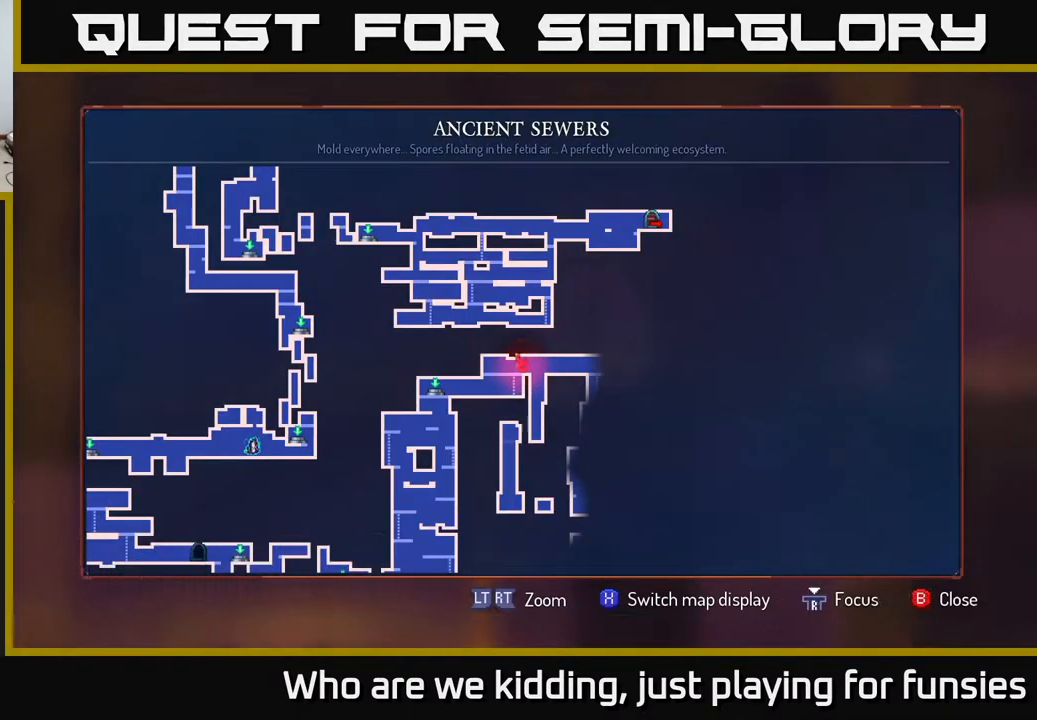
{"buttons": [], "left_stick": "center", "right_stick": "center", "events": [[200, "left_stick", "down-left"], [217, "right_stick", "down"], [383, "left_stick", "center"], [433, "right_stick", "center"]]}
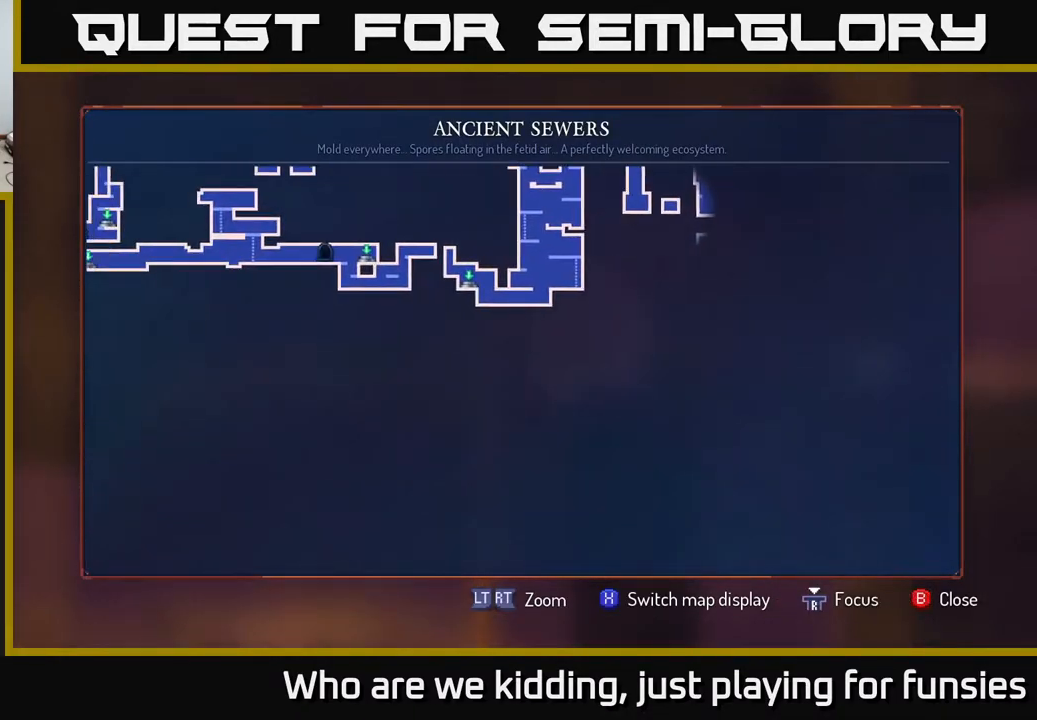
{"buttons": [], "left_stick": "center", "right_stick": "center", "events": [[117, "left_stick", "up"], [300, "right_stick", "up-left"], [450, "left_stick", "center"], [483, "right_stick", "center"]]}
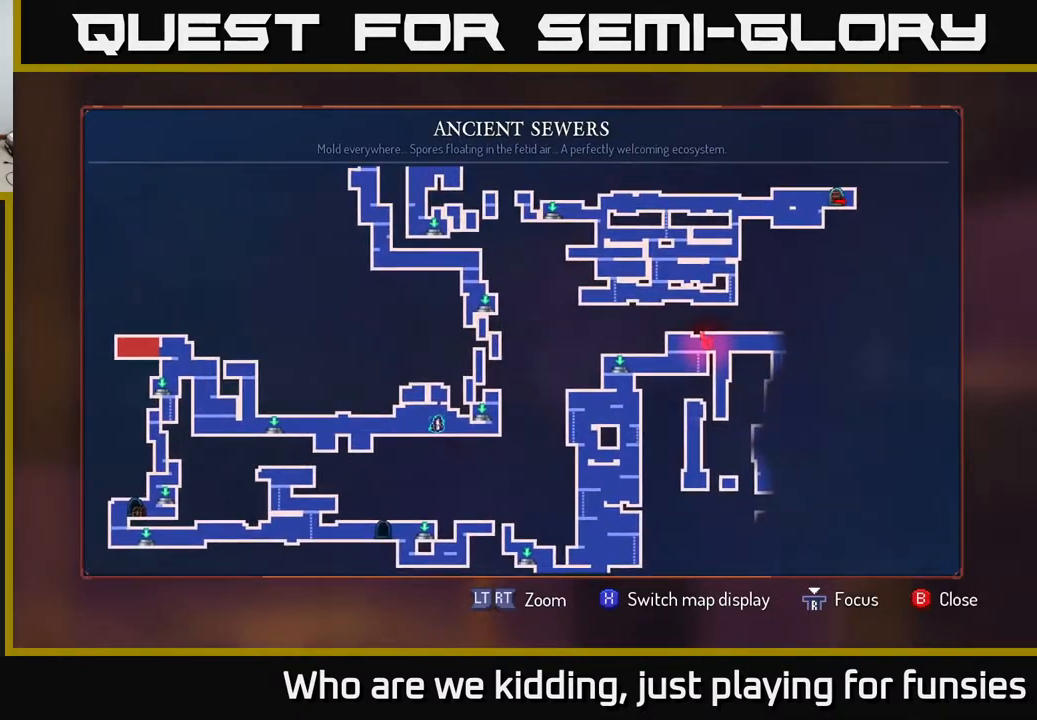
{"buttons": [], "left_stick": "center", "right_stick": "center", "events": [[183, "left_stick", "up-left"], [417, "left_stick", "center"]]}
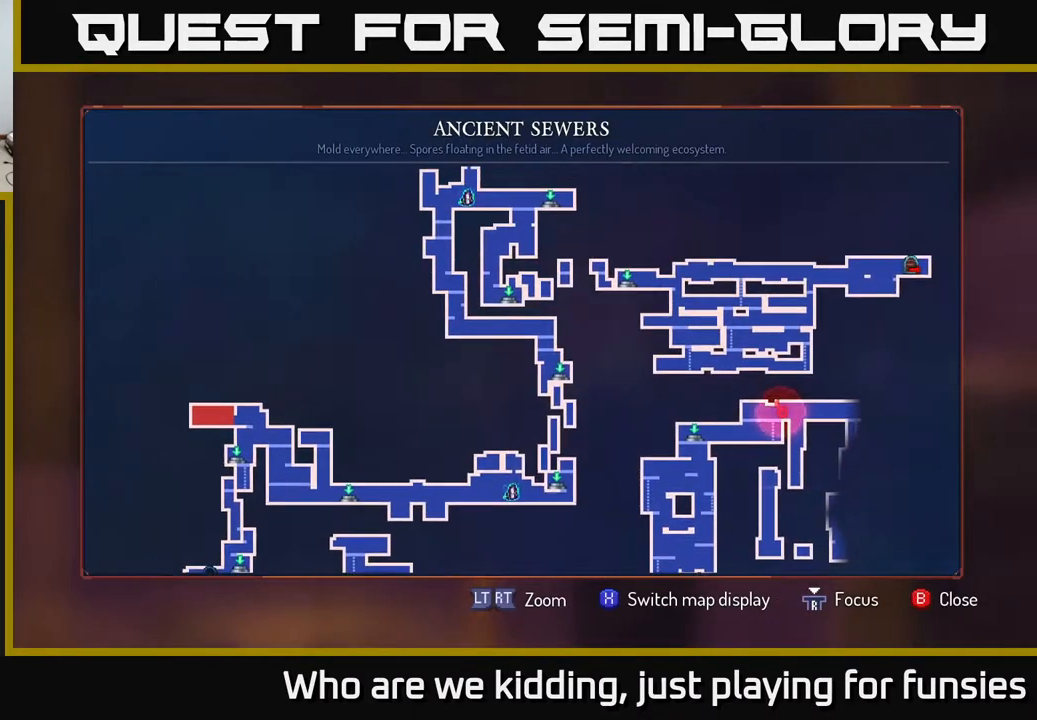
{"buttons": [], "left_stick": "up", "right_stick": "center", "events": [[100, "left_stick", "right"], [350, "left_stick", "center"], [433, "left_stick", "up"]]}
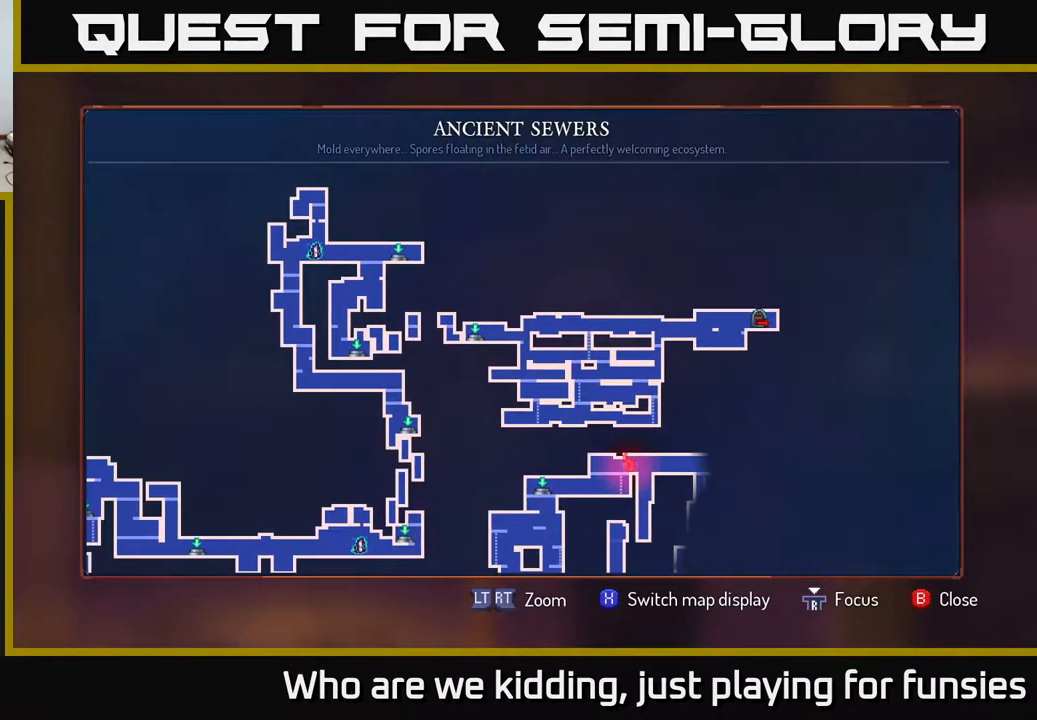
{"buttons": [], "left_stick": "down-right", "right_stick": "center", "events": [[117, "left_stick", "center"], [333, "left_stick", "down-right"]]}
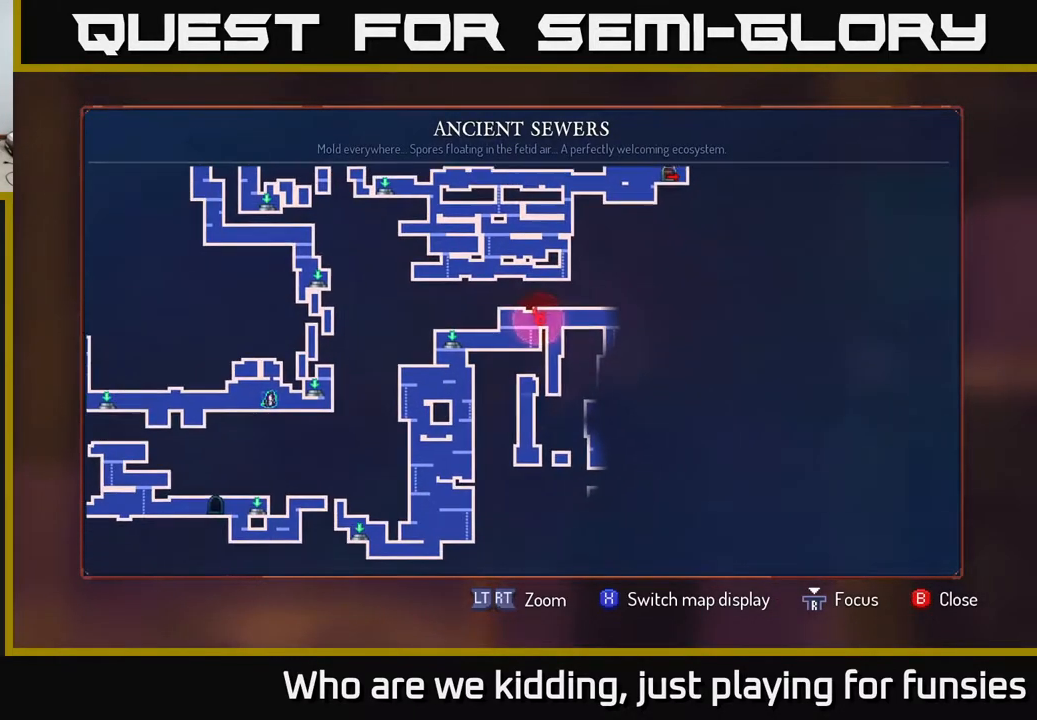
{"buttons": [], "left_stick": "center", "right_stick": "center", "events": [[83, "left_stick", "center"]]}
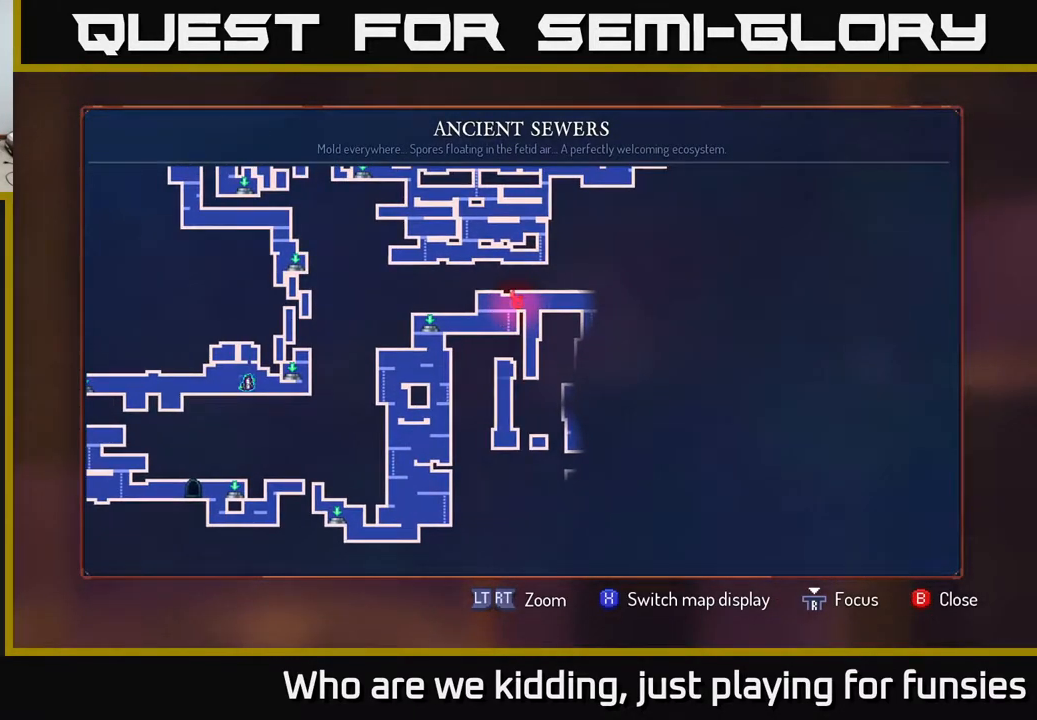
{"buttons": ["SELECT"], "left_stick": "center", "right_stick": "center", "events": [[450, "SELECT", "down"]]}
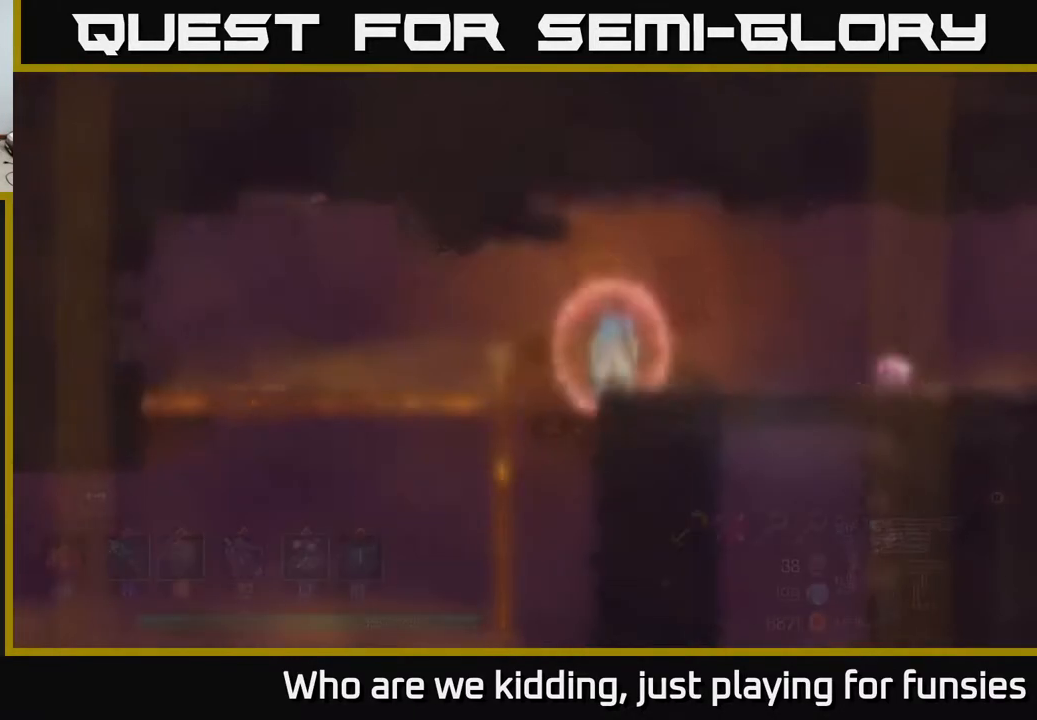
{"buttons": [], "left_stick": "right", "right_stick": "center", "events": [[33, "SELECT", "up"], [183, "left_stick", "right"]]}
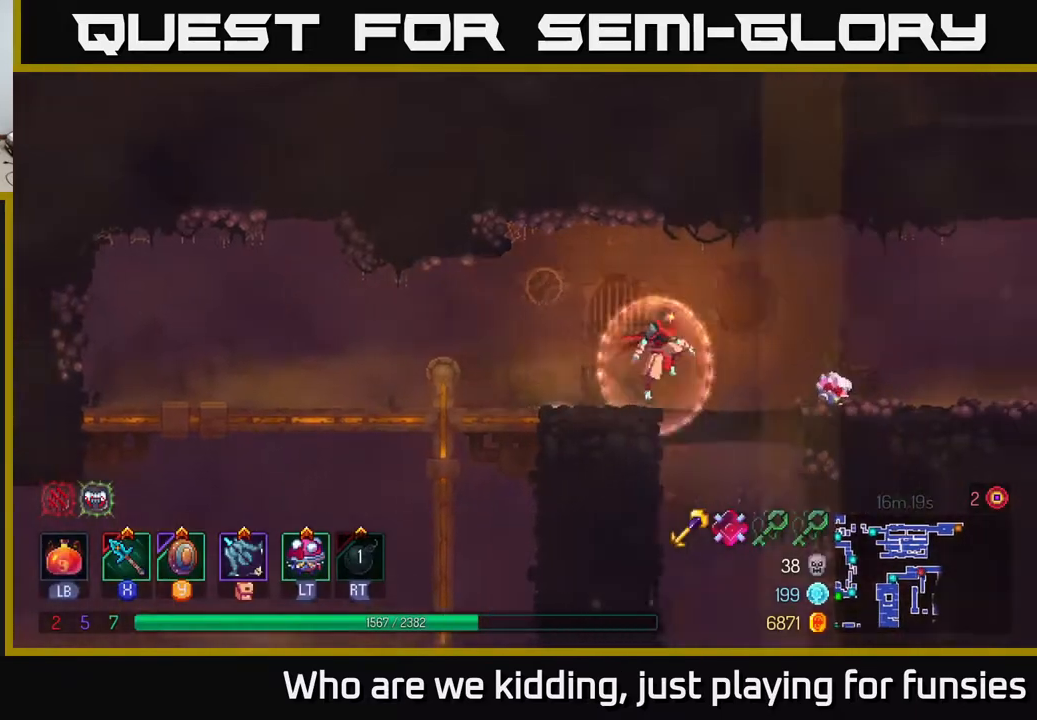
{"buttons": [], "left_stick": "right", "right_stick": "center", "events": [[200, "A", "down"], [383, "A", "up"]]}